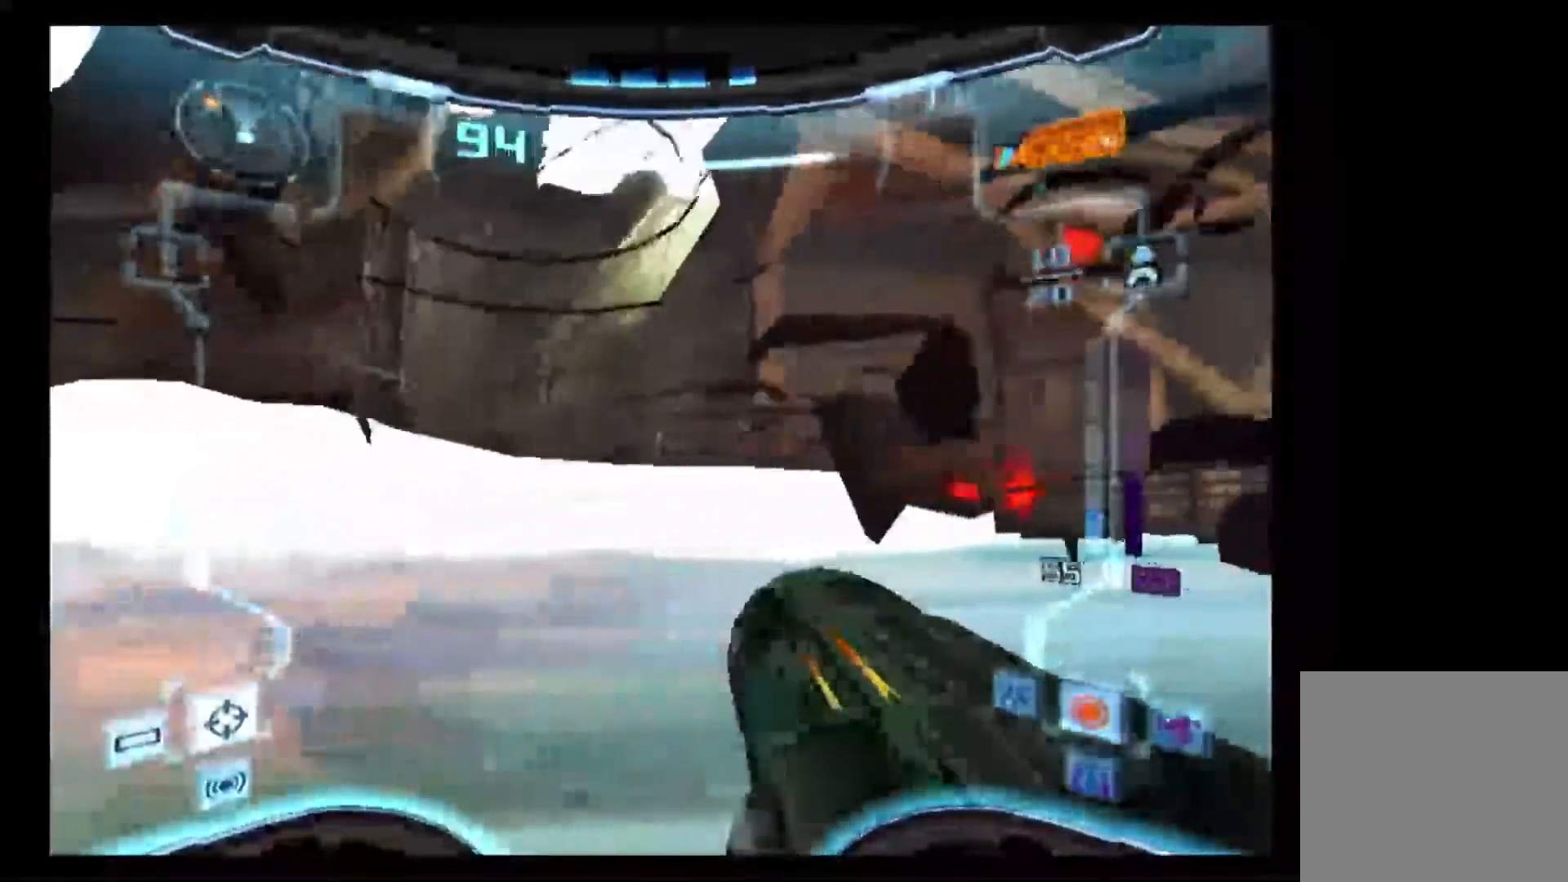
Gameplay with a controller (Nintendo layout); each line is a JSON object with the inputs held at the frame after it. "events" lists button and stick changes between this image and that frame as [ms after this image, input, new state], when the widget could be followed in between. Not read: L3 R3.
{"buttons": ["L1"], "left_stick": "left", "right_stick": "center", "events": [[117, "B", "up"], [200, "B", "down"], [317, "B", "up"], [400, "B", "down"], [500, "B", "up"]]}
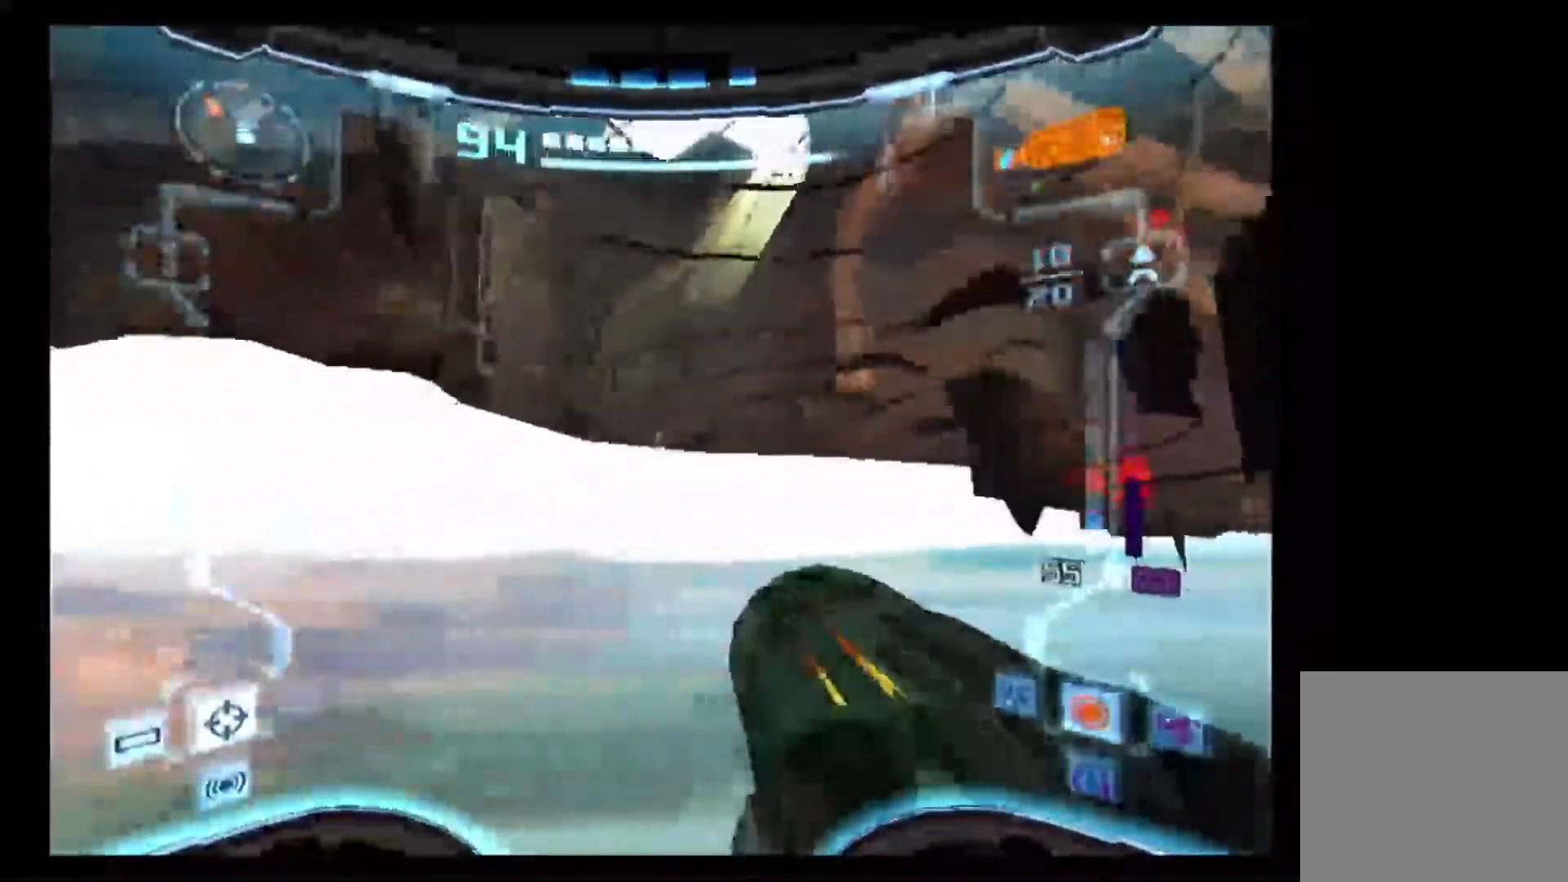
{"buttons": [], "left_stick": "left", "right_stick": "center", "events": [[33, "left_stick", "up-left"], [83, "B", "down"], [183, "B", "up"], [250, "B", "down"], [333, "B", "up"], [450, "L1", "up"], [450, "left_stick", "left"]]}
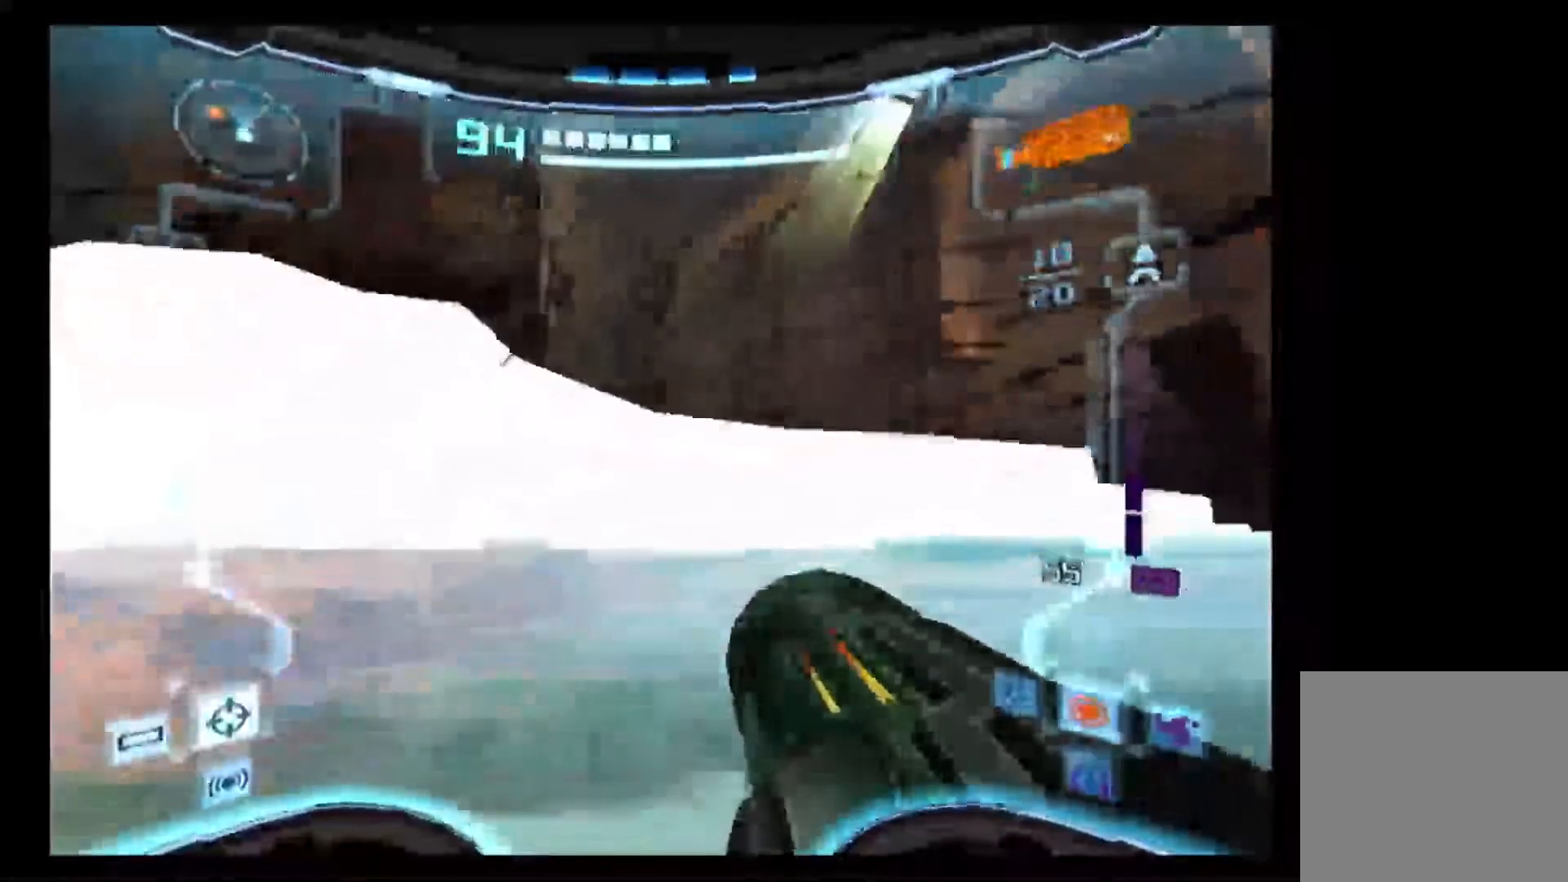
{"buttons": [], "left_stick": "left", "right_stick": "center", "events": []}
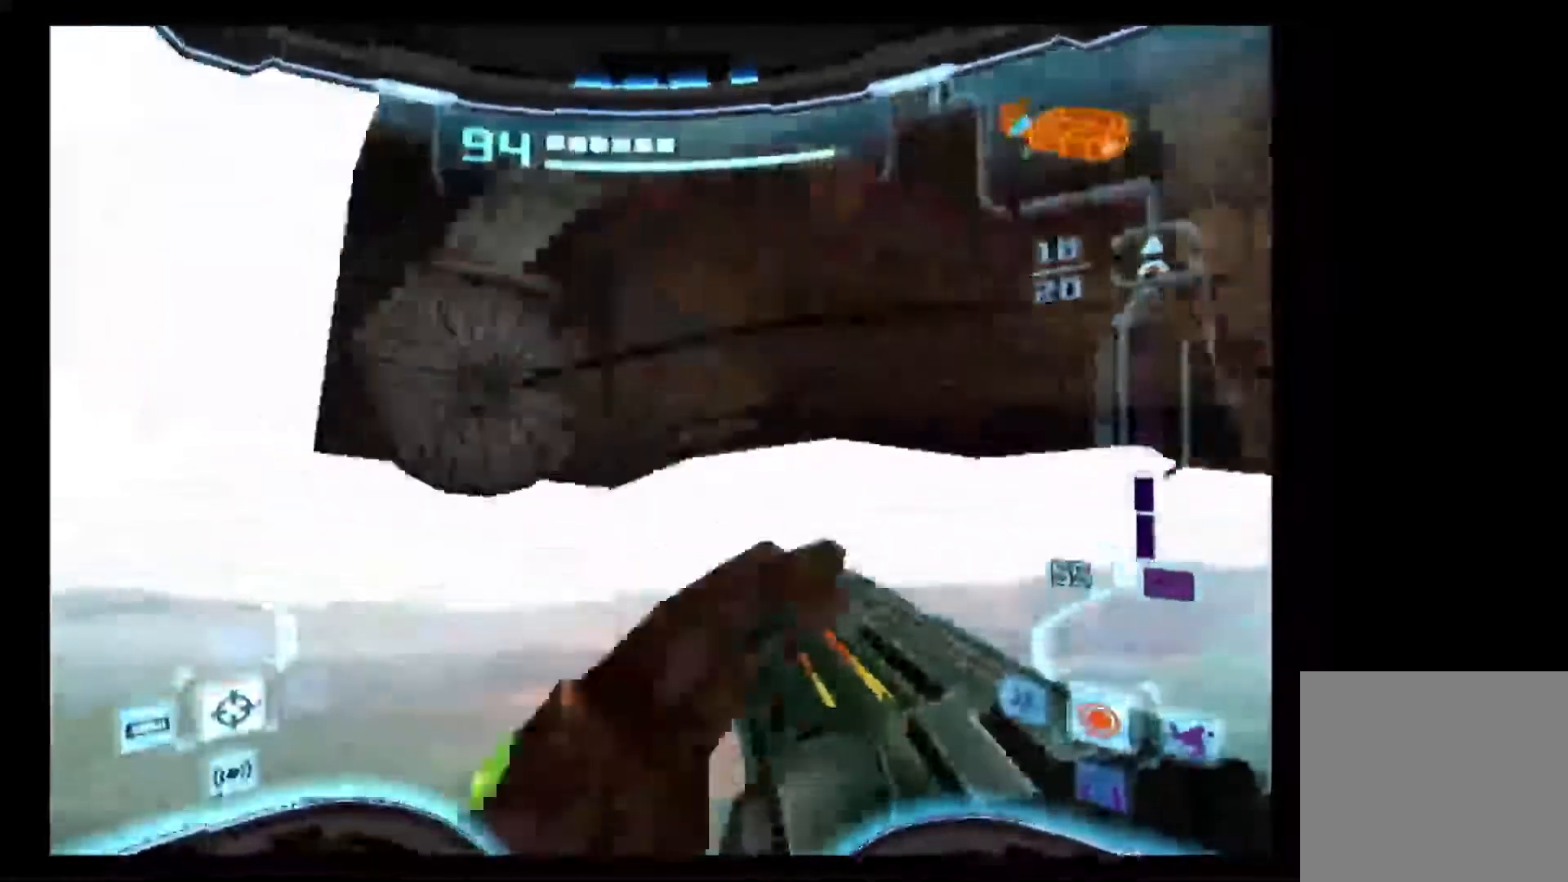
{"buttons": ["L1"], "left_stick": "up-right", "right_stick": "center", "events": [[133, "L1", "down"], [200, "left_stick", "up"], [300, "left_stick", "up-right"]]}
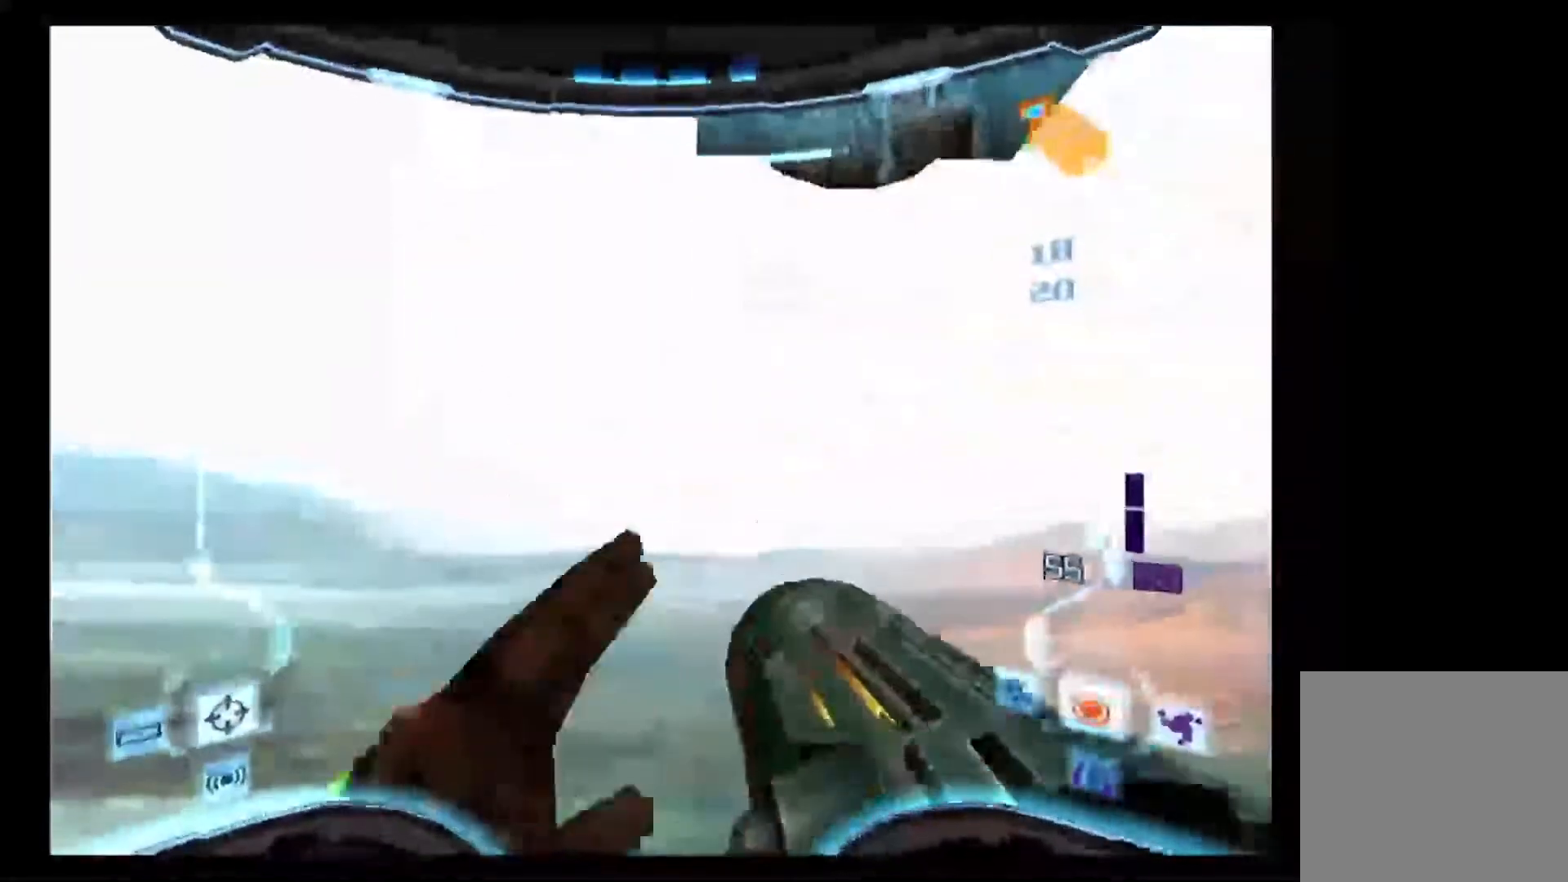
{"buttons": ["L1"], "left_stick": "up-right", "right_stick": "center", "events": []}
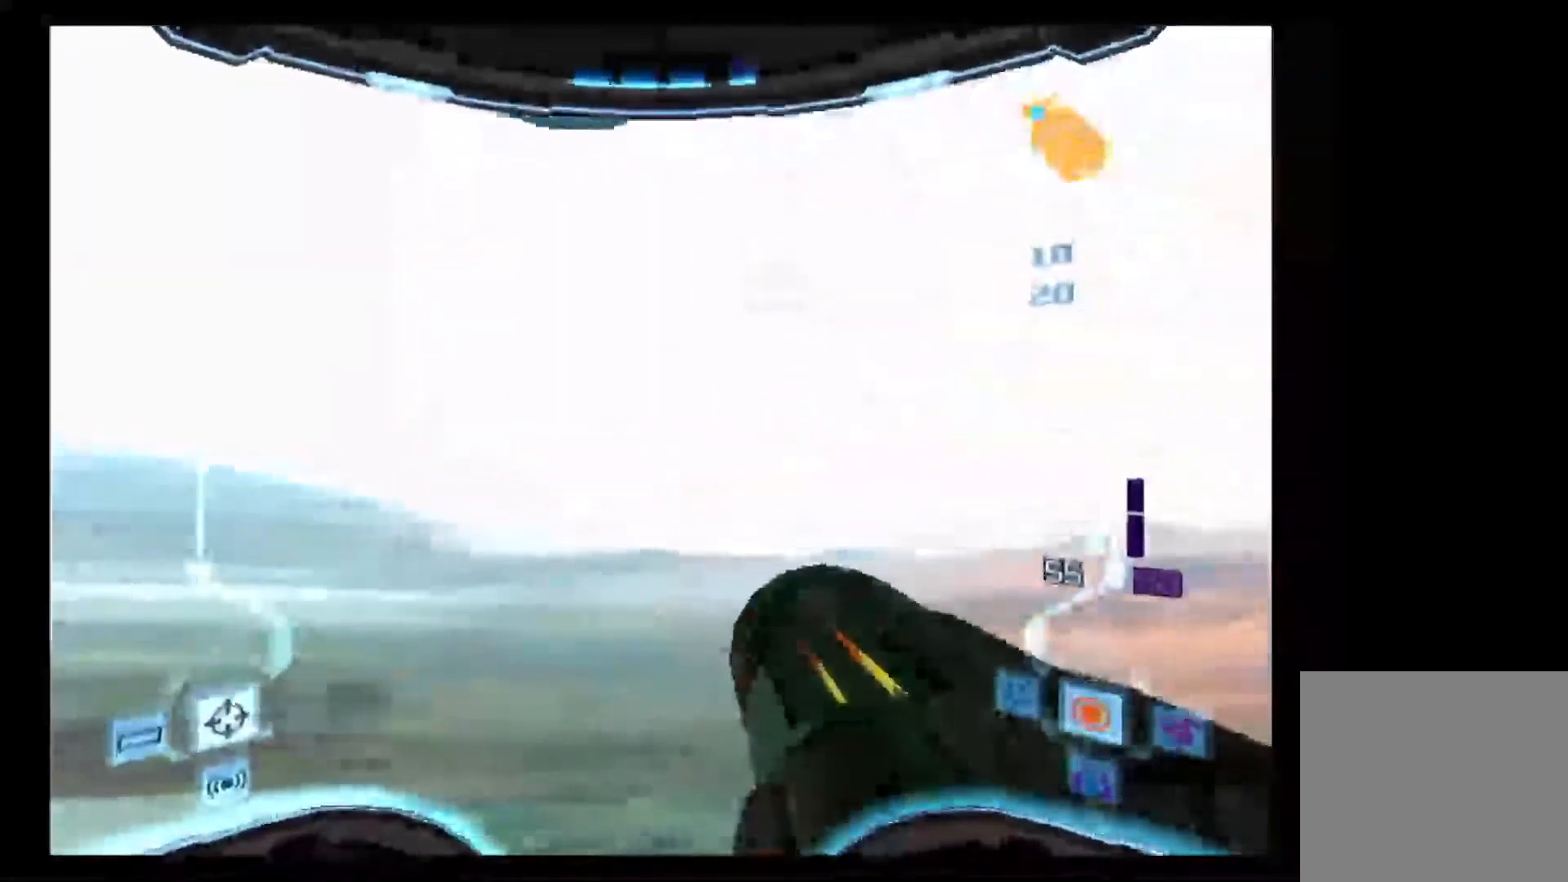
{"buttons": [], "left_stick": "down-left", "right_stick": "center", "events": [[250, "left_stick", "right"], [417, "left_stick", "down-left"], [433, "L1", "up"]]}
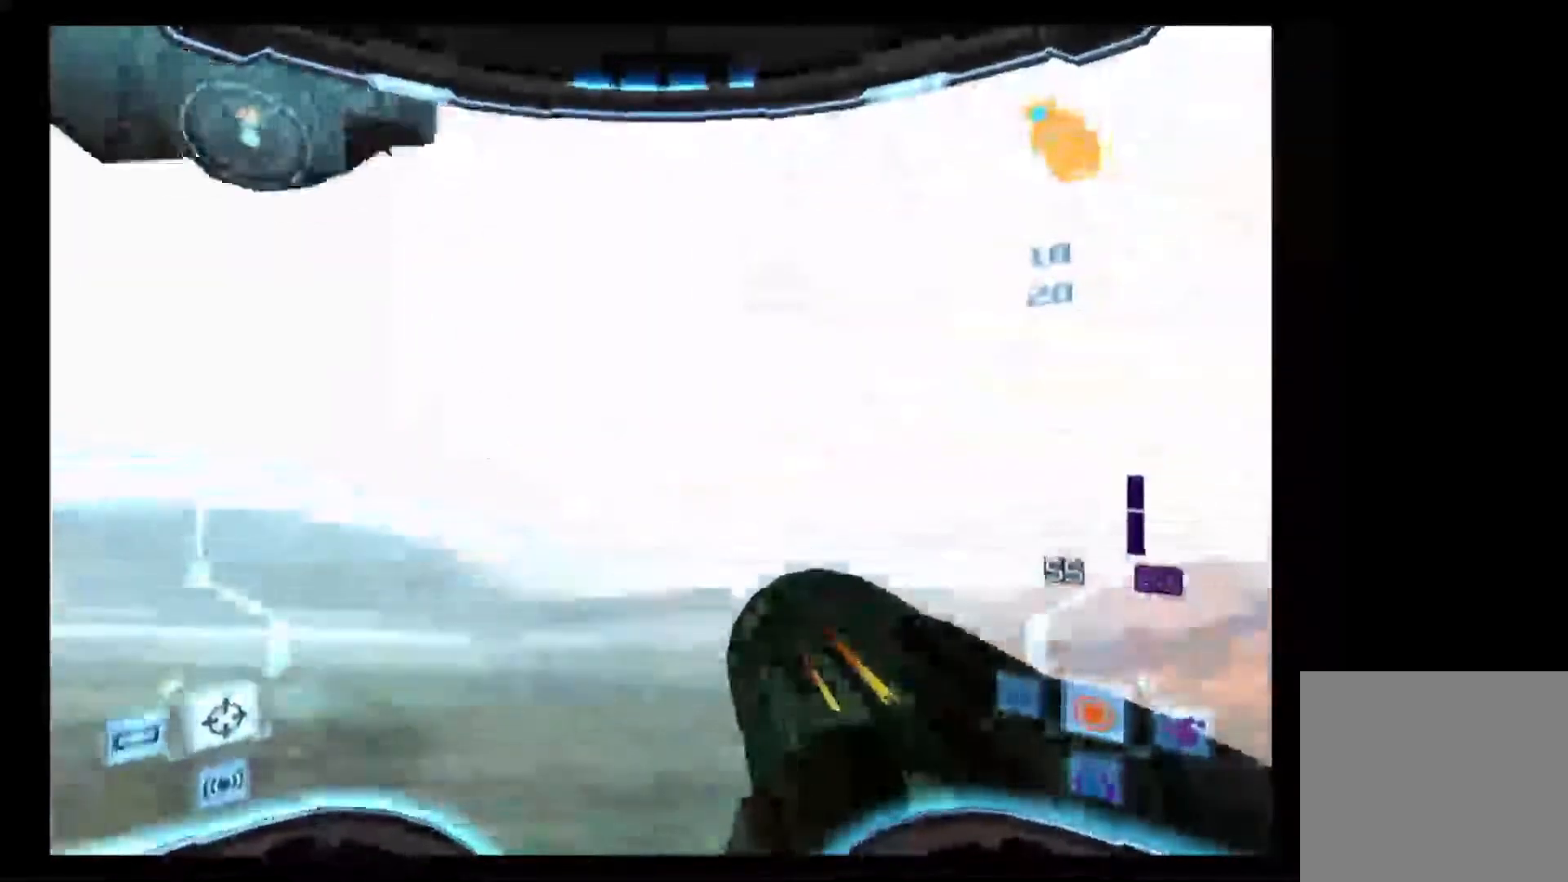
{"buttons": [], "left_stick": "down-left", "right_stick": "center", "events": []}